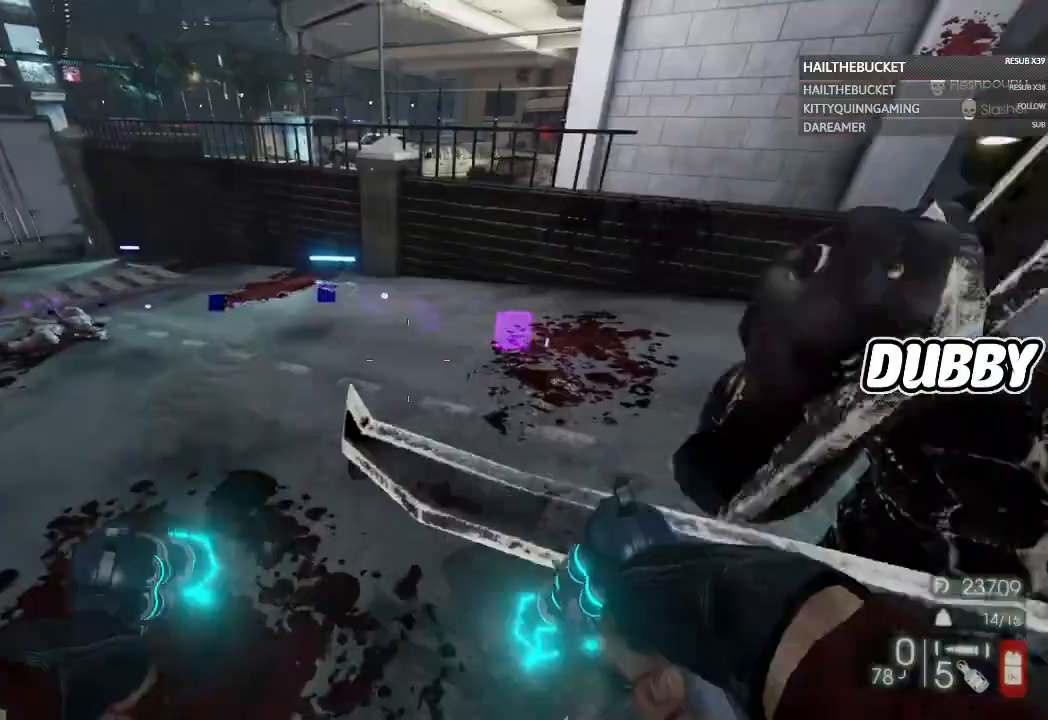
Gameplay with a controller (Xbox layout); each line is a JSON object with the inputs held at the frame after it (dt_ms = milliseconds from this image to that frame). "button_events" lists button changes between this image and that frame as [ms after this image, input, new state], when the widget could be followed in between (sticks are given only as held states).
{"dt_ms": 500, "buttons": ["X"], "left_stick": "up", "right_stick": "center", "button_events": [[450, "X", "down"]]}
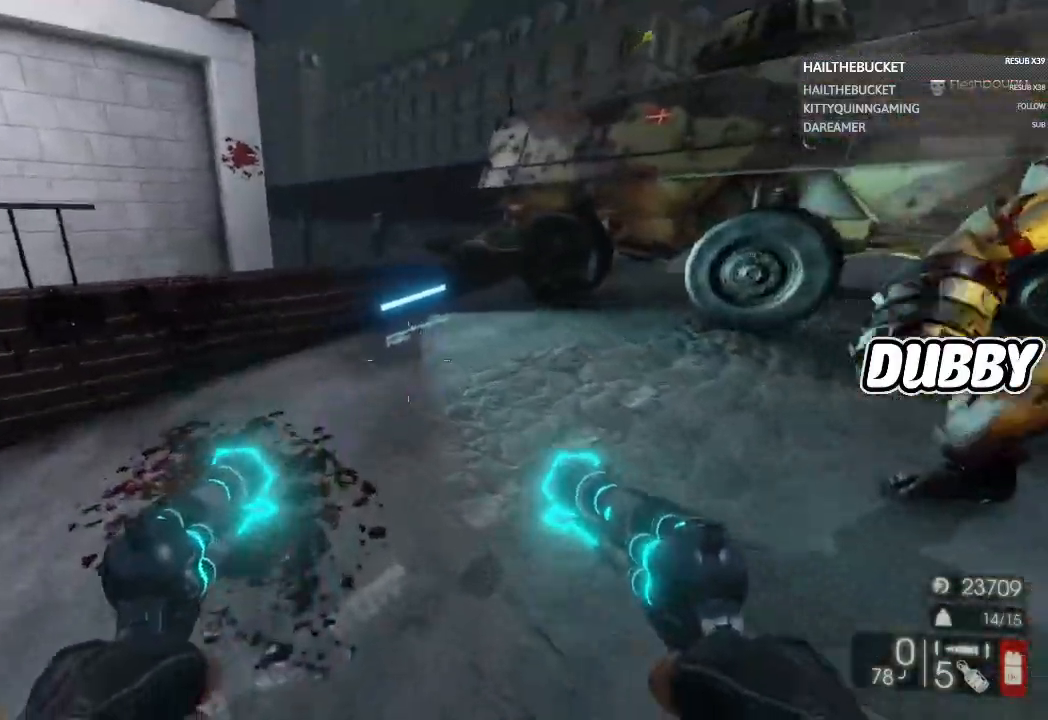
{"dt_ms": 500, "buttons": [], "left_stick": "up-right", "right_stick": "center", "button_events": [[50, "X", "up"]]}
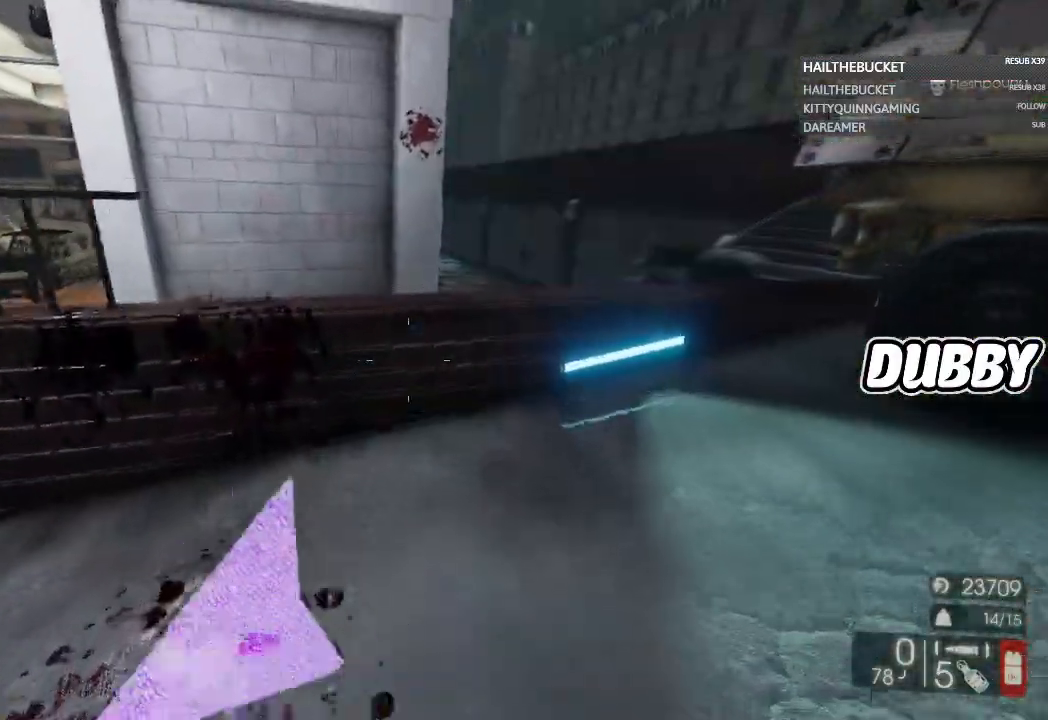
{"dt_ms": 500, "buttons": [], "left_stick": "up-right", "right_stick": "center", "button_events": [[350, "A", "down"], [433, "A", "up"]]}
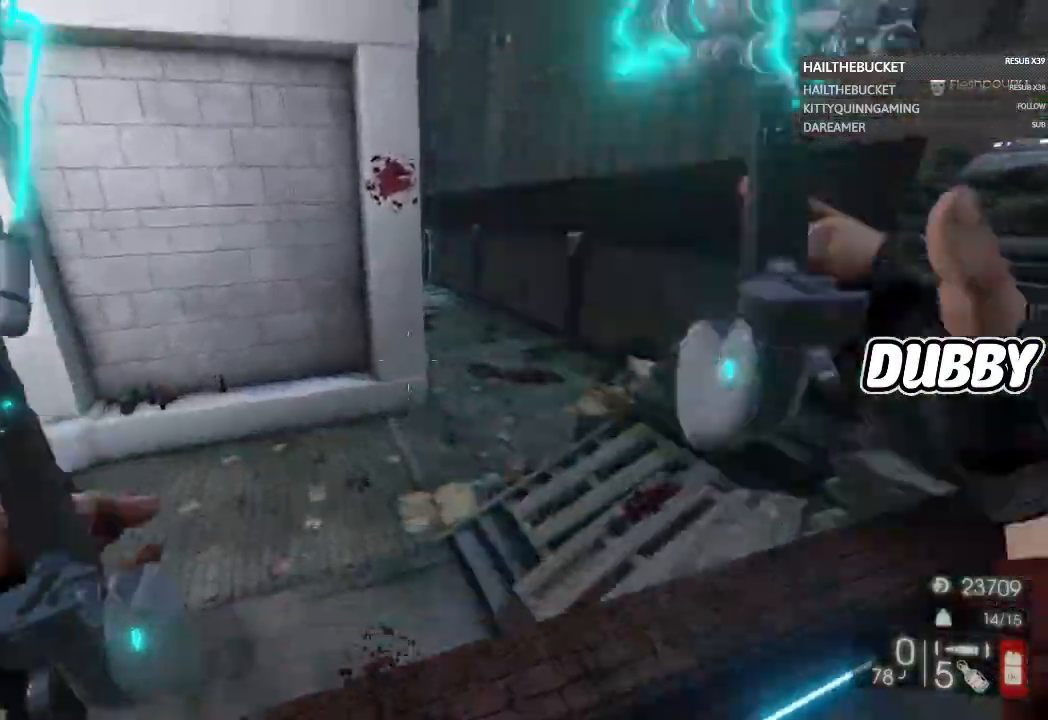
{"dt_ms": 500, "buttons": [], "left_stick": "up-right", "right_stick": "center", "button_events": []}
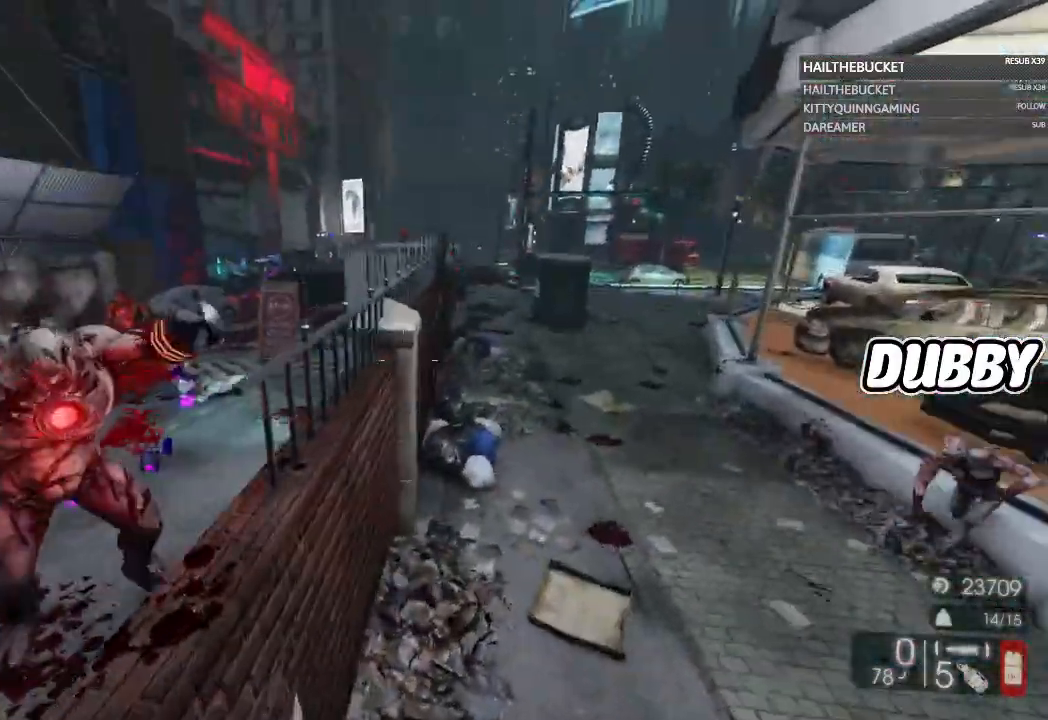
{"dt_ms": 500, "buttons": ["L3"], "left_stick": "up-right", "right_stick": "center", "button_events": [[417, "L3", "down"]]}
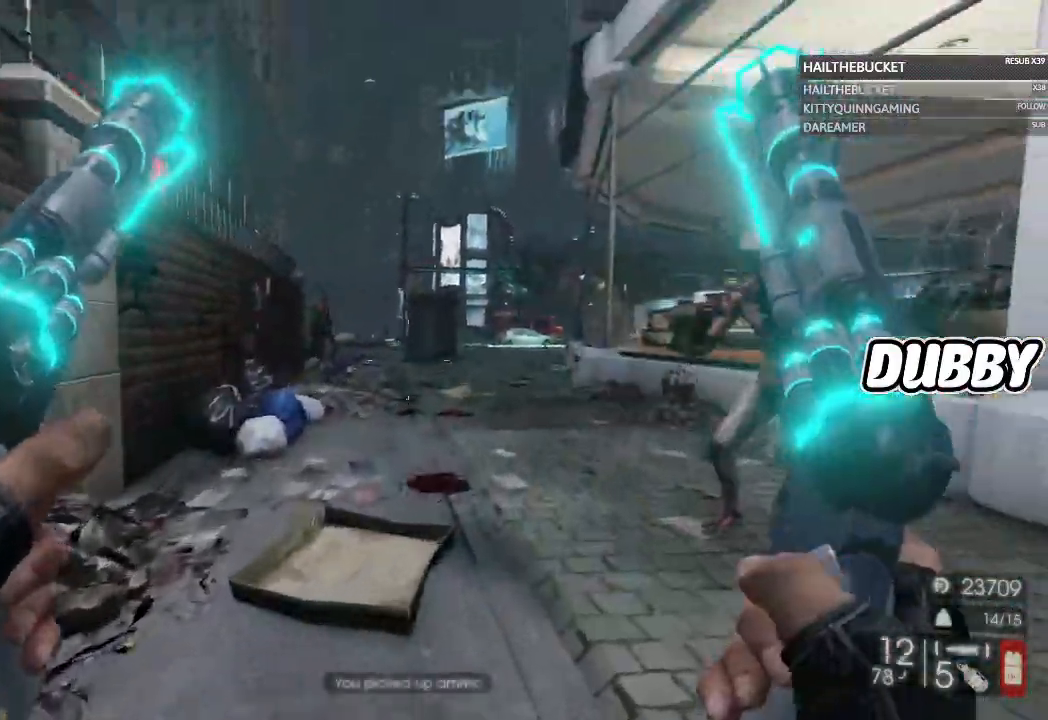
{"dt_ms": 500, "buttons": [], "left_stick": "up-right", "right_stick": "center", "button_events": [[33, "L3", "up"]]}
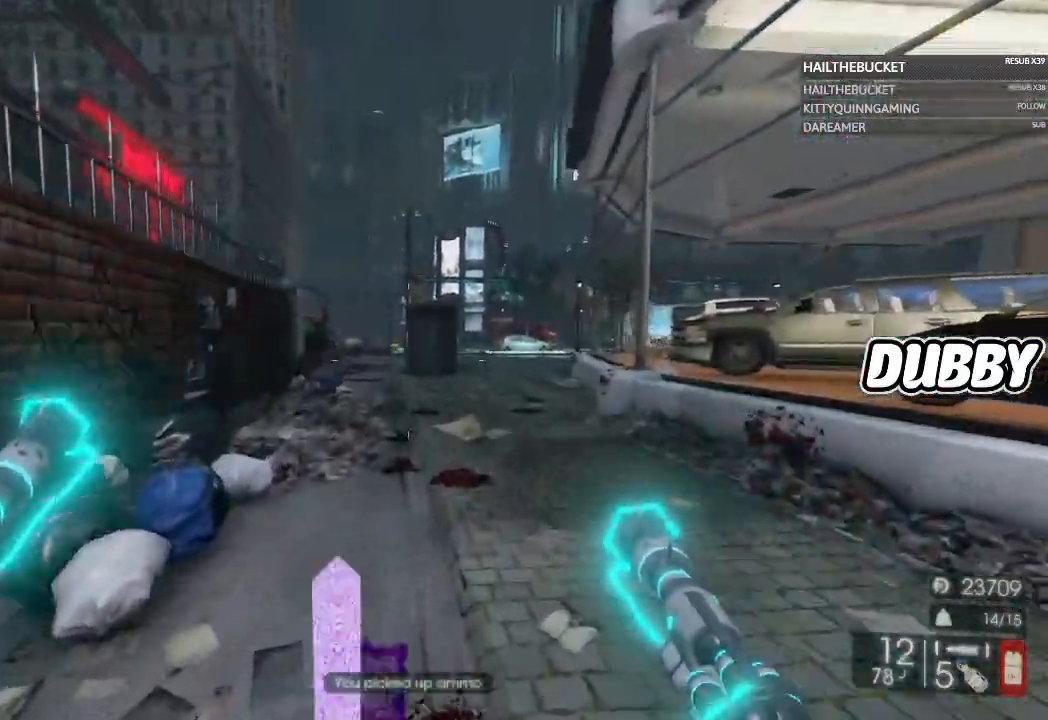
{"dt_ms": 1000, "buttons": ["R2"], "left_stick": "down-right", "right_stick": "right", "button_events": [[933, "R2", "down"]]}
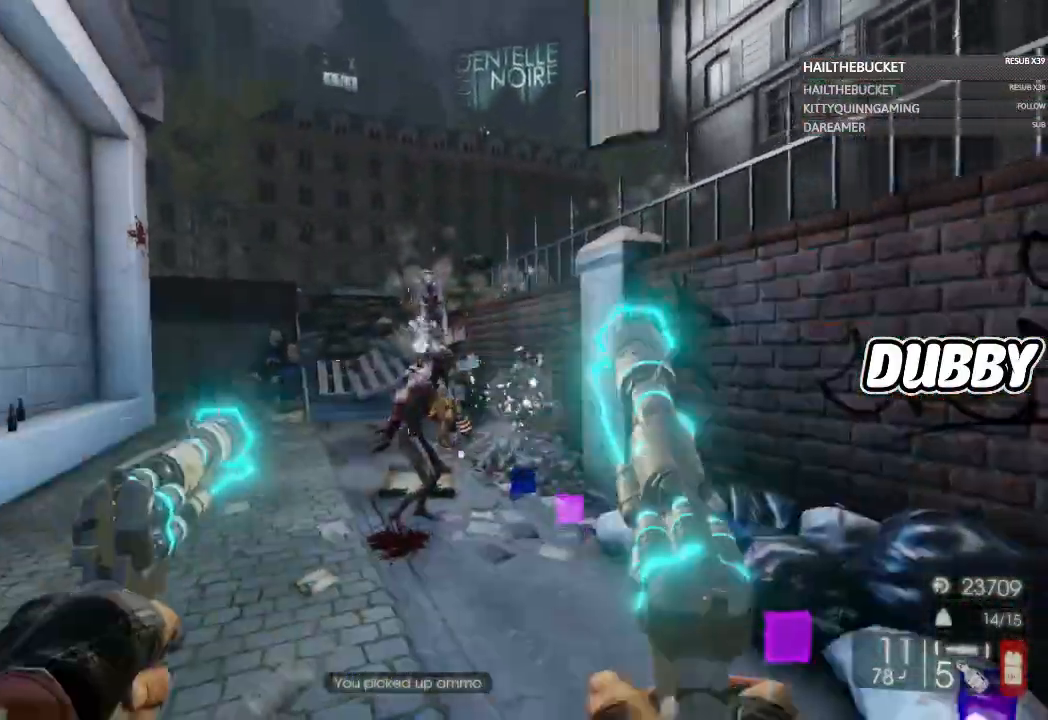
{"dt_ms": 500, "buttons": [], "left_stick": "down-right", "right_stick": "center", "button_events": [[33, "R2", "up"], [167, "R2", "down"], [250, "R2", "up"], [350, "R2", "down"], [483, "R2", "up"]]}
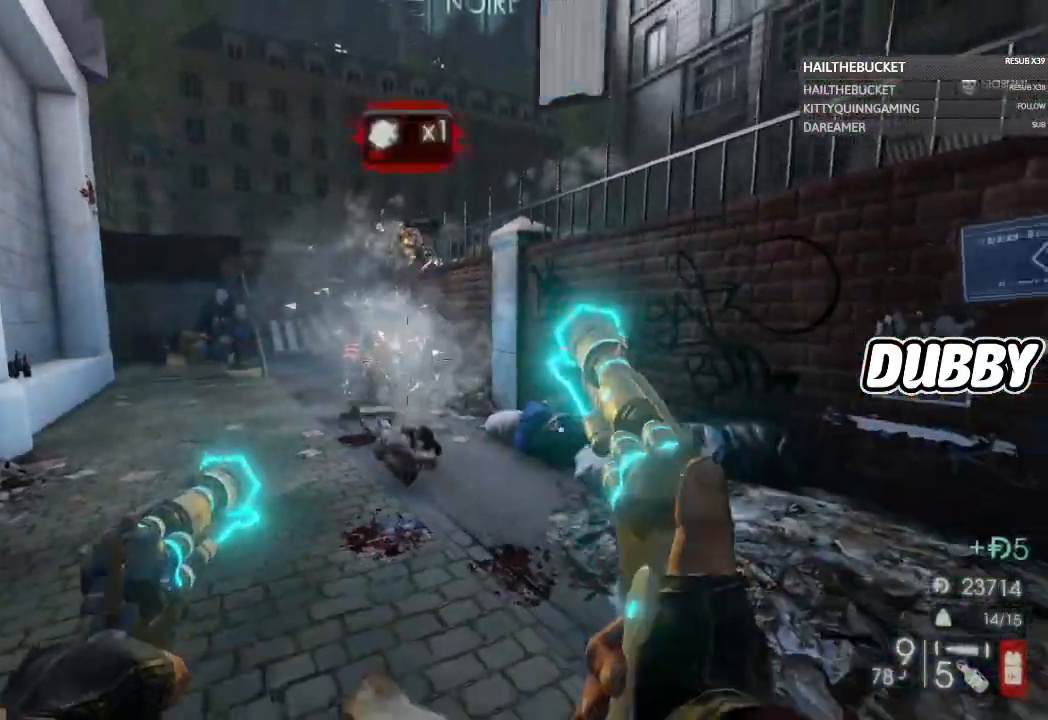
{"dt_ms": 500, "buttons": ["L2", "R2"], "left_stick": "down-right", "right_stick": "center", "button_events": [[50, "R2", "down"], [133, "R2", "up"], [250, "R2", "down"], [300, "R2", "up"], [417, "R2", "down"], [483, "L2", "down"]]}
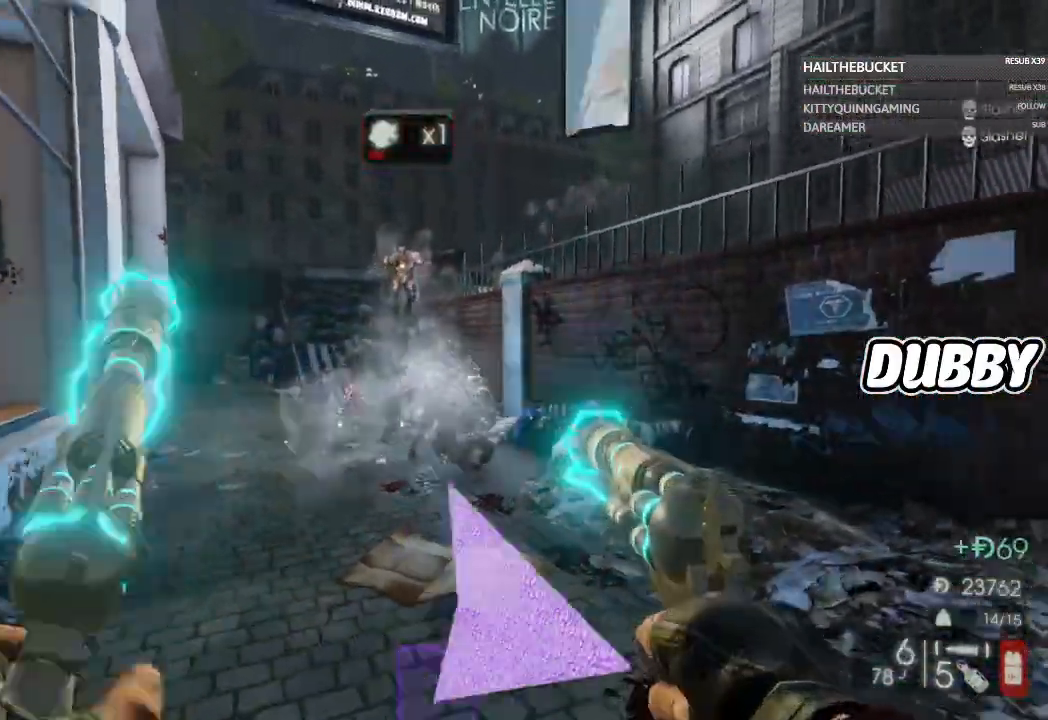
{"dt_ms": 500, "buttons": ["L2", "R2"], "left_stick": "up-right", "right_stick": "center", "button_events": [[33, "R2", "up"], [100, "R2", "down"], [167, "R2", "up"], [267, "L2", "up"], [333, "L2", "down"], [467, "R2", "down"]]}
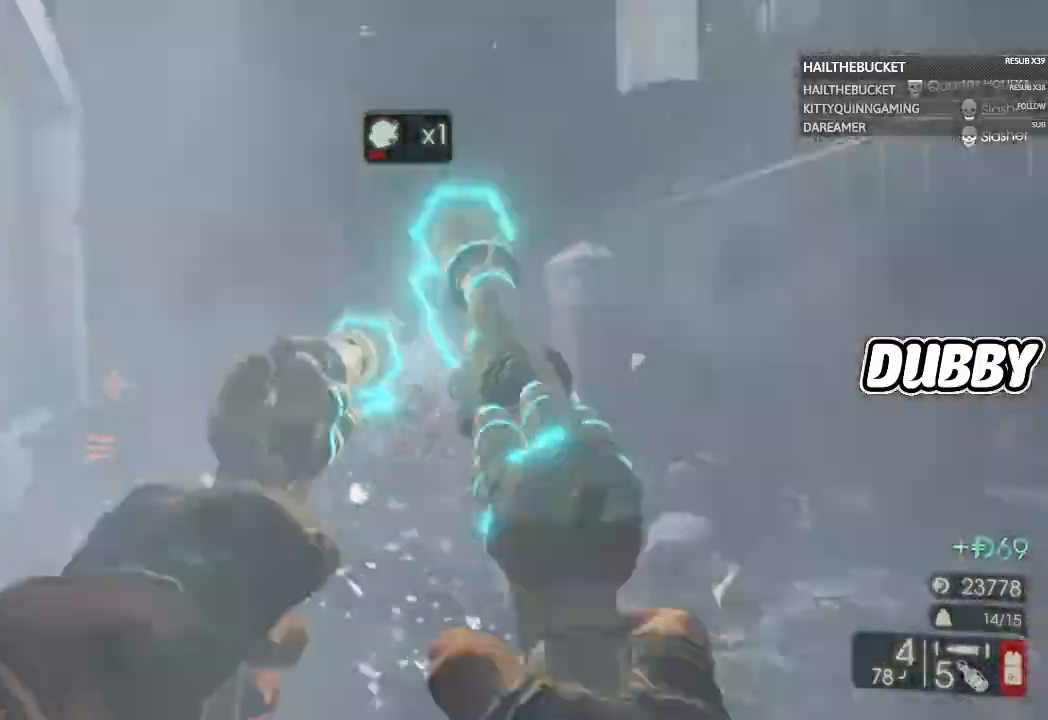
{"dt_ms": 500, "buttons": ["L2"], "left_stick": "up", "right_stick": "center", "button_events": [[33, "R2", "up"], [367, "L2", "up"], [467, "L2", "down"]]}
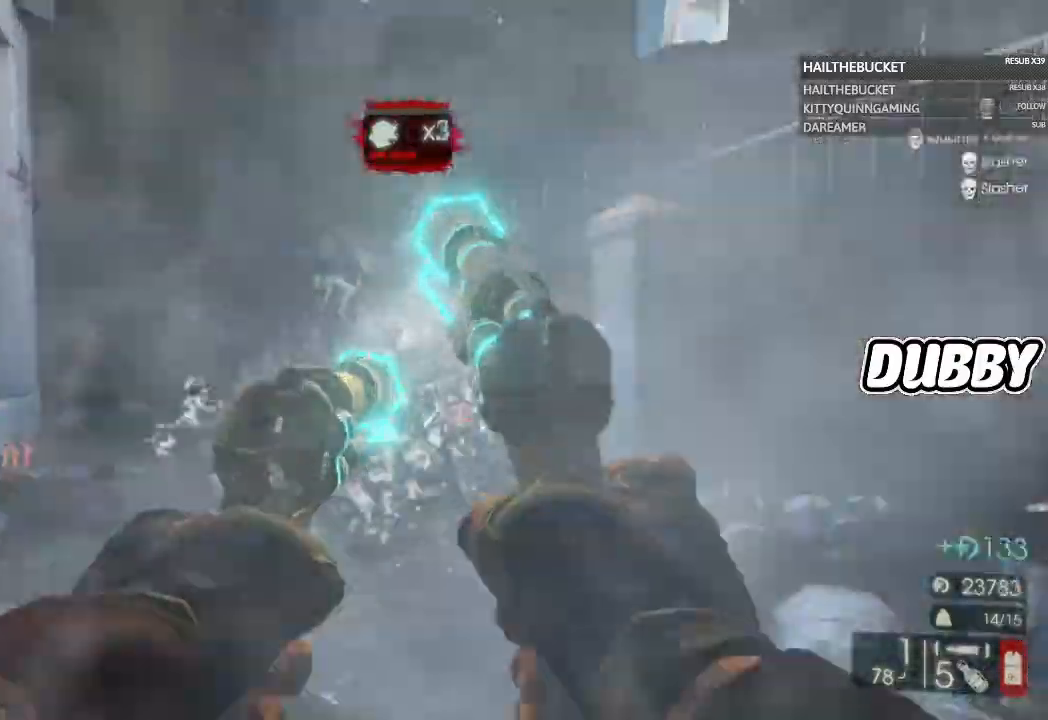
{"dt_ms": 500, "buttons": [], "left_stick": "up", "right_stick": "center", "button_events": [[183, "R2", "down"], [233, "R2", "up"], [467, "L2", "up"]]}
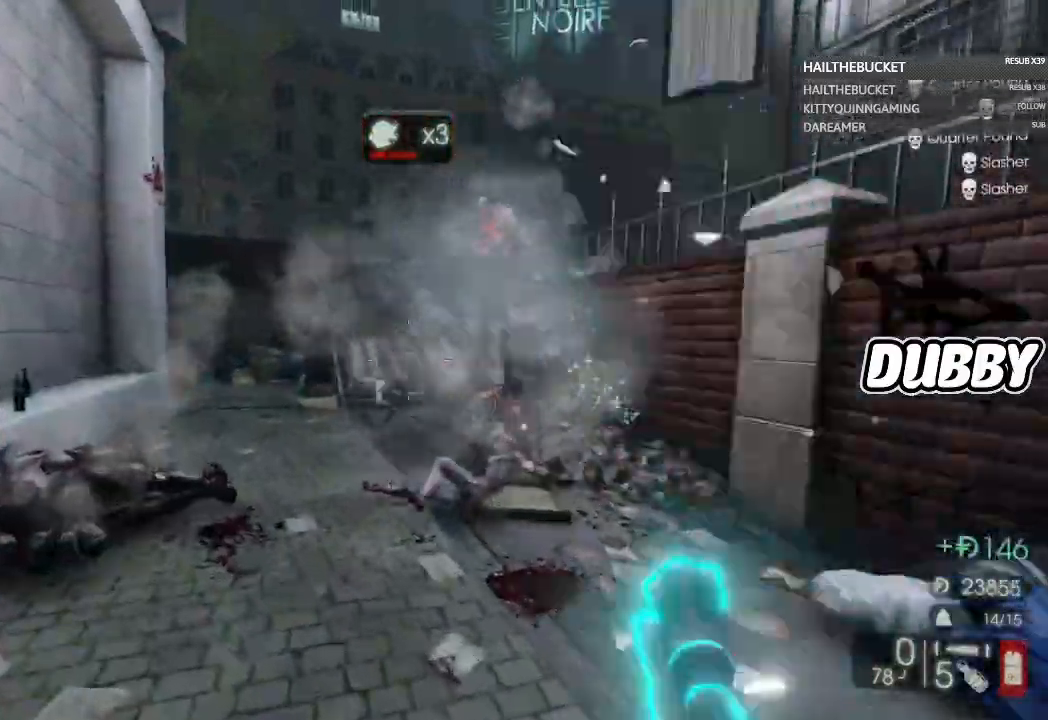
{"dt_ms": 500, "buttons": [], "left_stick": "up", "right_stick": "center", "button_events": []}
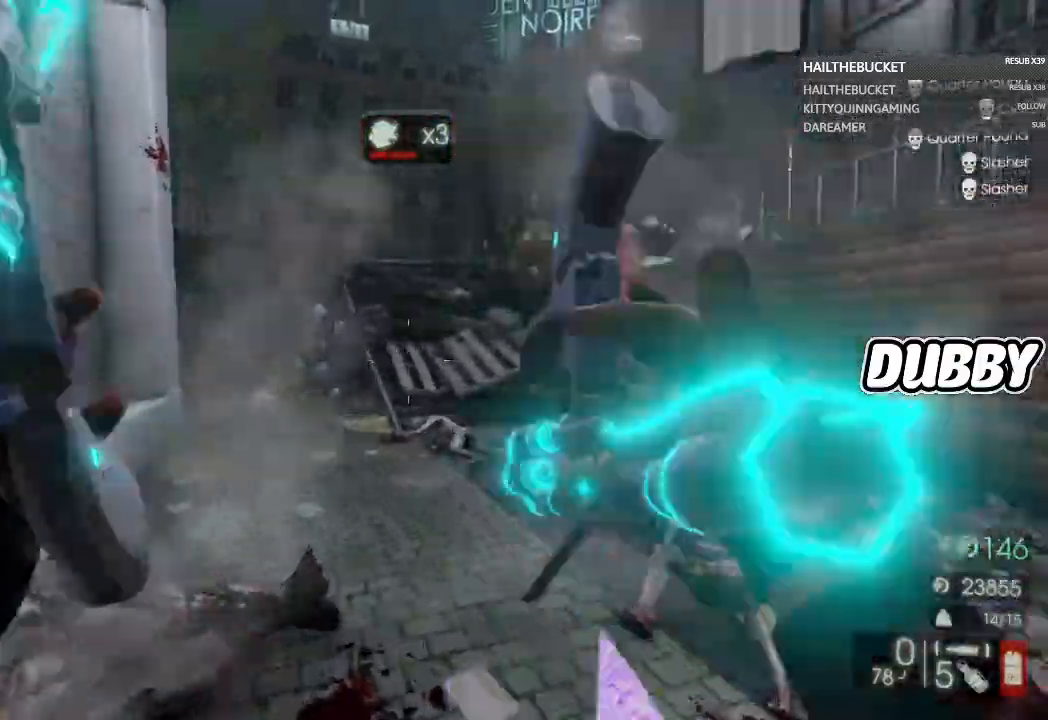
{"dt_ms": 500, "buttons": [], "left_stick": "up-left", "right_stick": "center", "button_events": []}